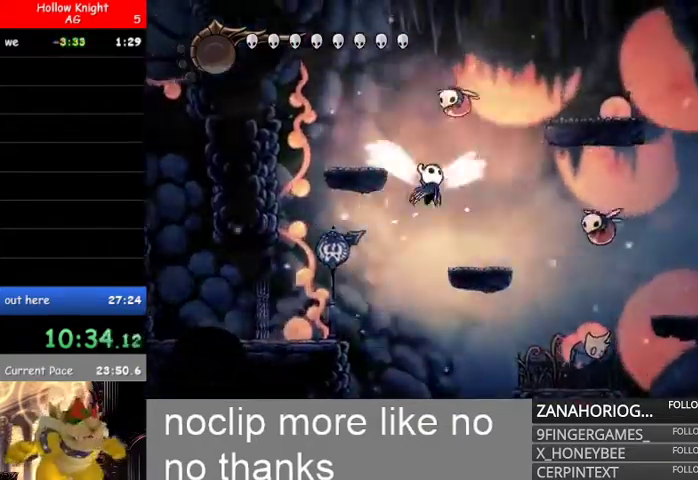
Gameplay with a controller (Xbox layout); each line is a JSON object with the inputs held at the frame after it. "events" lists button and stick changes between this image and that frame as [ms after this image, input, new state], when the widget could be followed in between.
{"buttons": ["B"], "left_stick": "right", "right_stick": "center"}
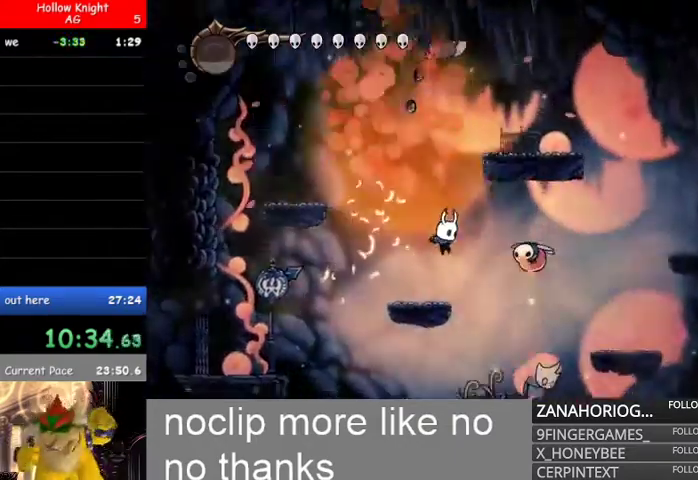
{"buttons": [], "left_stick": "right", "right_stick": "center", "events": [[100, "B", "up"], [133, "R2", "down"], [267, "R2", "up"]]}
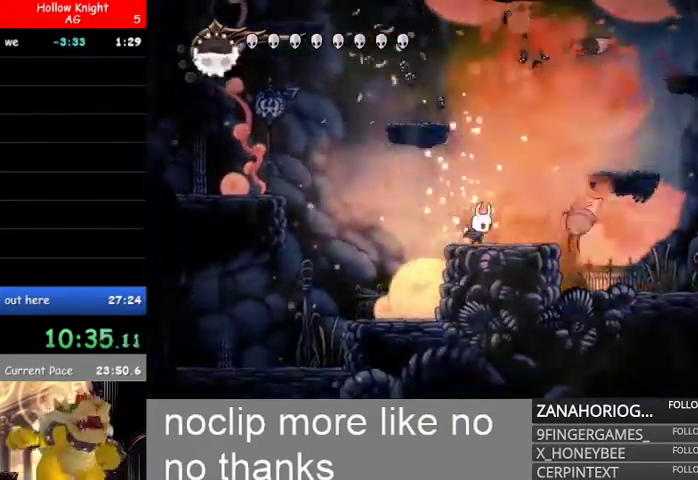
{"buttons": [], "left_stick": "left", "right_stick": "center", "events": [[67, "R2", "down"], [100, "B", "down"], [233, "B", "up"], [267, "R2", "up"], [400, "left_stick", "center"], [500, "left_stick", "left"]]}
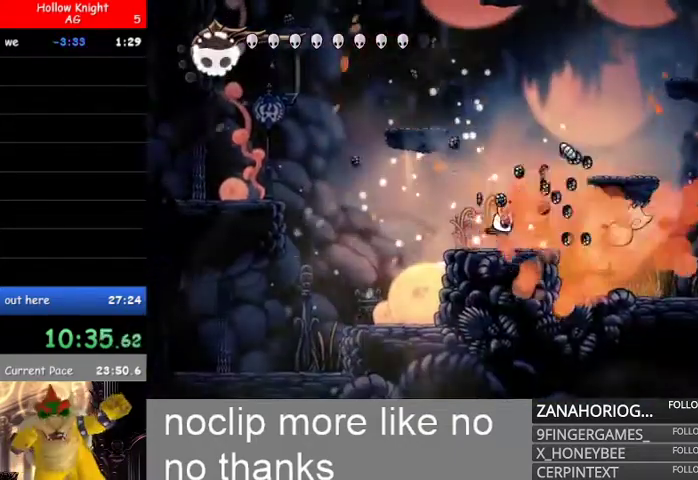
{"buttons": ["B"], "left_stick": "left", "right_stick": "center", "events": [[133, "left_stick", "right"], [233, "B", "down"], [400, "left_stick", "left"]]}
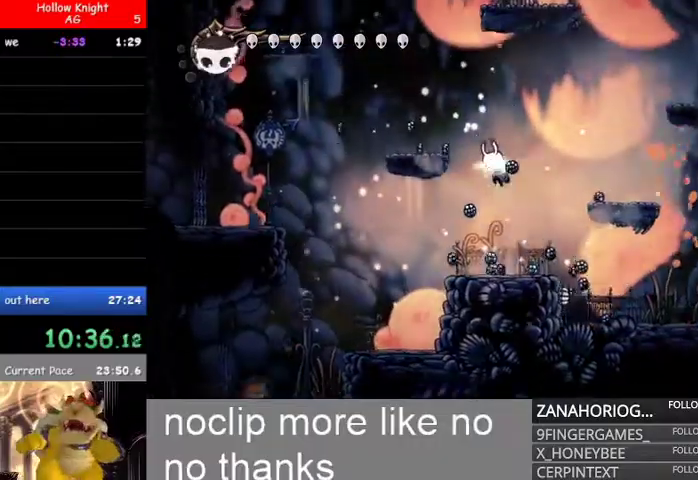
{"buttons": [], "left_stick": "center", "right_stick": "center", "events": [[200, "B", "up"], [300, "left_stick", "up-right"], [400, "left_stick", "up"], [500, "left_stick", "center"]]}
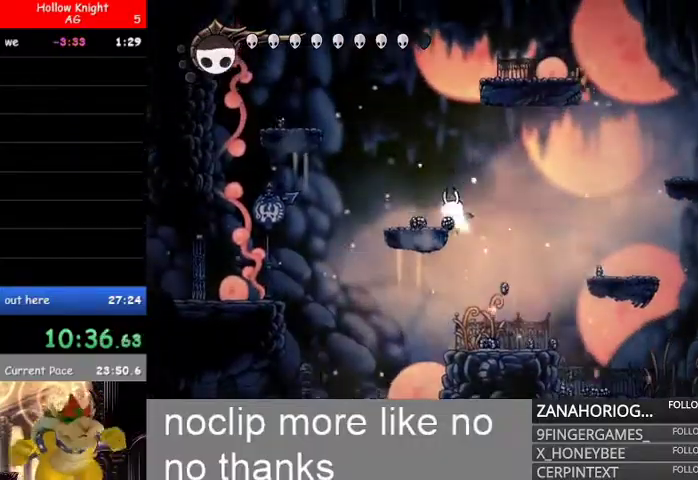
{"buttons": [], "left_stick": "right", "right_stick": "center", "events": [[367, "left_stick", "right"]]}
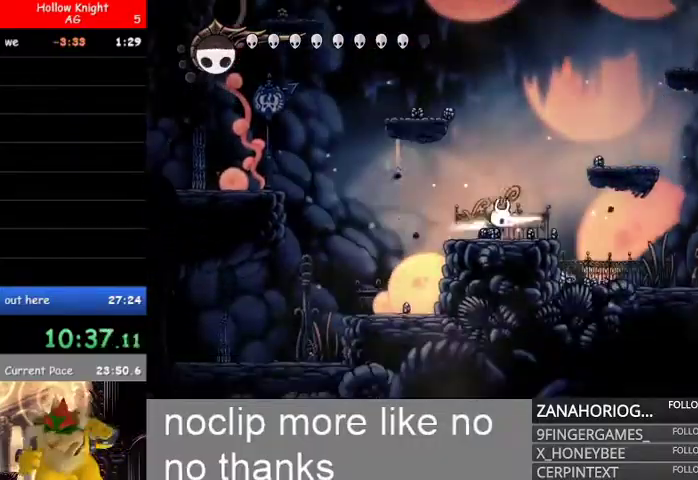
{"buttons": [], "left_stick": "center", "right_stick": "center", "events": [[33, "B", "down"], [200, "left_stick", "left"], [333, "left_stick", "center"], [367, "B", "up"]]}
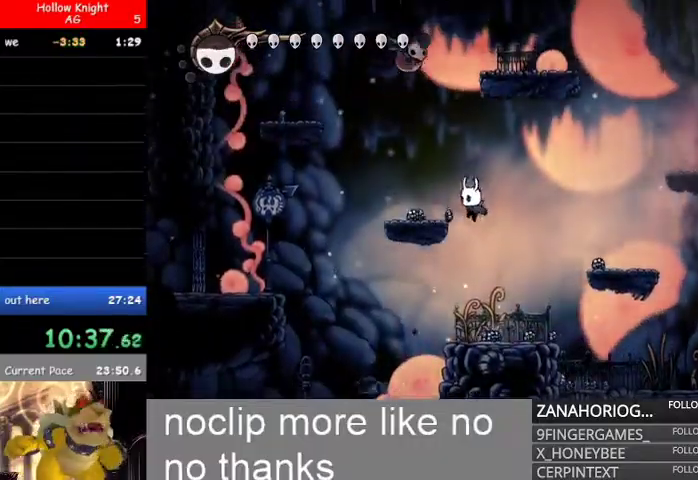
{"buttons": ["B"], "left_stick": "up", "right_stick": "center", "events": [[433, "B", "down"], [500, "left_stick", "up"]]}
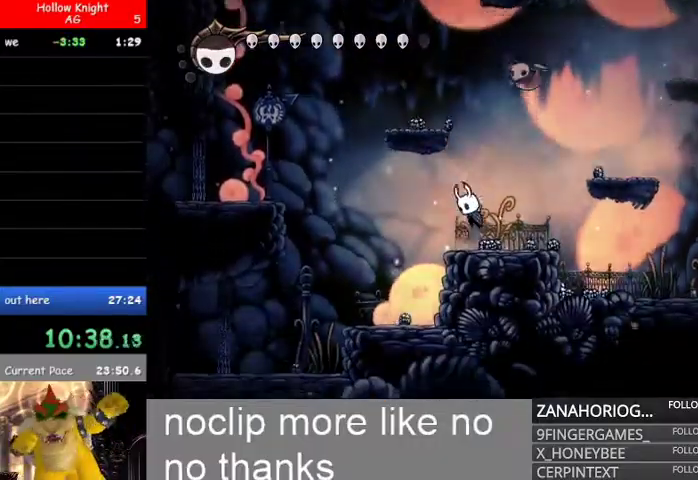
{"buttons": ["B", "R1"], "left_stick": "up", "right_stick": "center", "events": [[200, "R1", "down"]]}
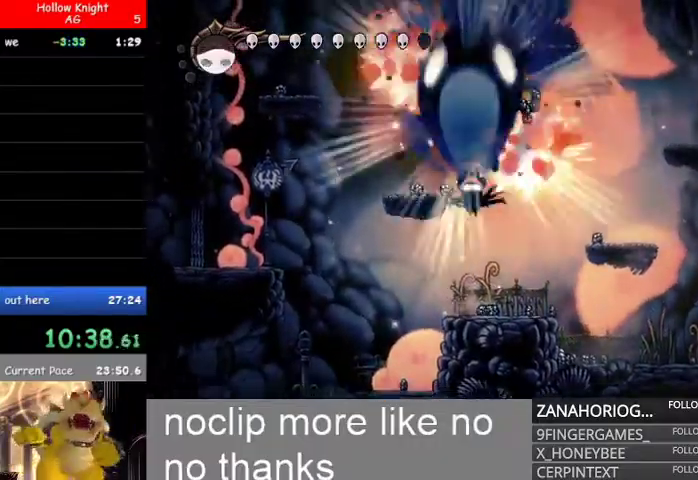
{"buttons": [], "left_stick": "right", "right_stick": "center", "events": [[67, "R1", "up"], [167, "B", "up"], [233, "left_stick", "right"]]}
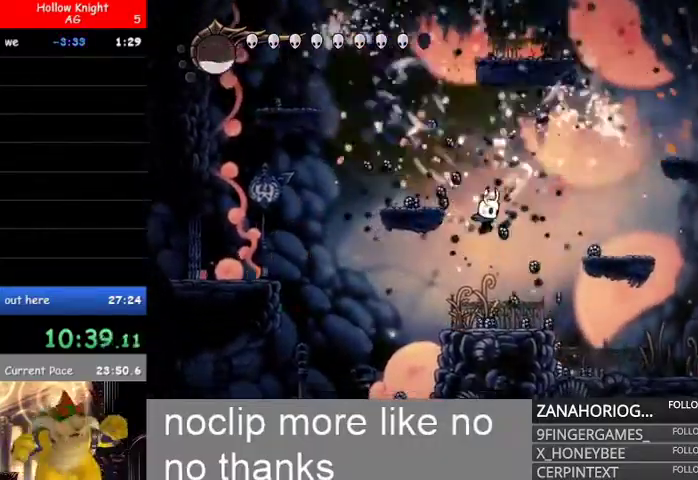
{"buttons": [], "left_stick": "right", "right_stick": "center", "events": []}
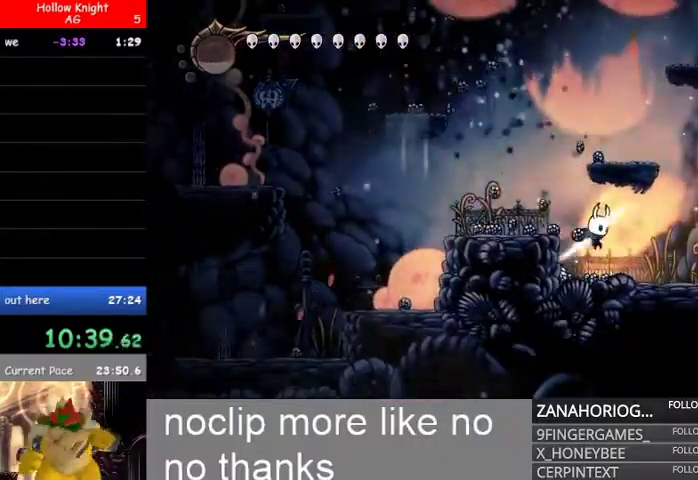
{"buttons": [], "left_stick": "right", "right_stick": "center", "events": []}
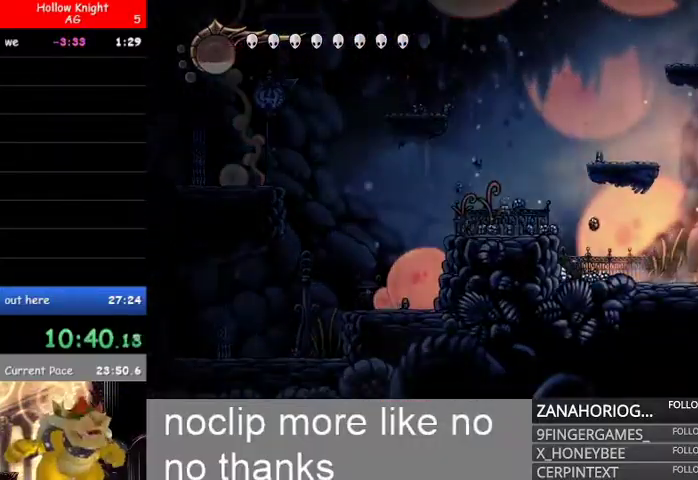
{"buttons": [], "left_stick": "left", "right_stick": "center", "events": [[100, "left_stick", "left"], [267, "L1", "down"], [467, "L1", "up"]]}
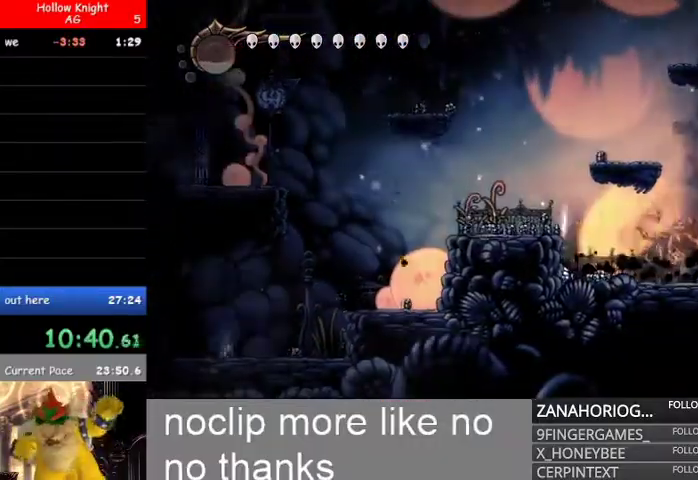
{"buttons": ["L1"], "left_stick": "right", "right_stick": "center", "events": [[67, "left_stick", "right"], [167, "L1", "down"], [333, "L1", "up"], [400, "L1", "down"]]}
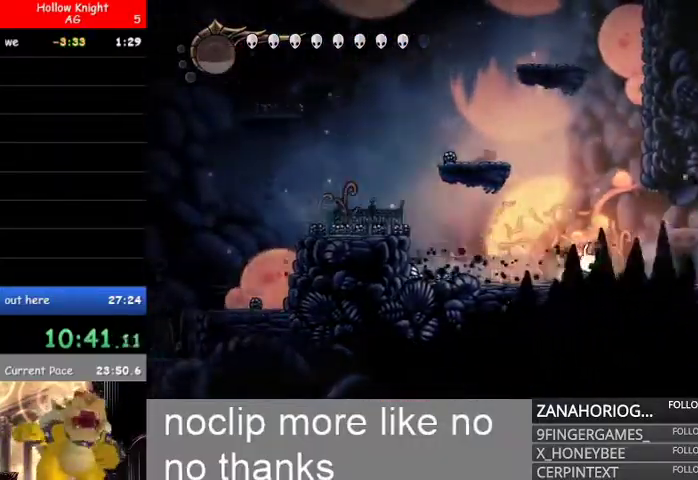
{"buttons": ["L1"], "left_stick": "right", "right_stick": "center", "events": [[67, "L1", "up"], [133, "L1", "down"], [267, "L1", "up"], [333, "L1", "down"], [467, "L1", "up"], [500, "L1", "down"]]}
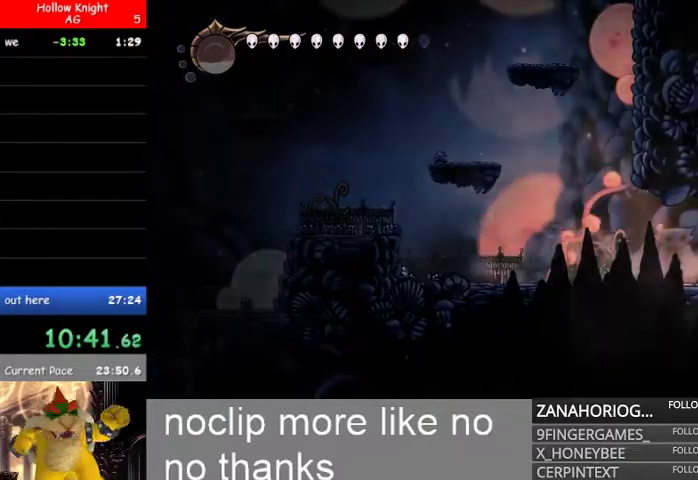
{"buttons": ["L1"], "left_stick": "right", "right_stick": "center", "events": [[167, "L1", "up"], [233, "L1", "down"], [400, "L1", "up"], [467, "L1", "down"]]}
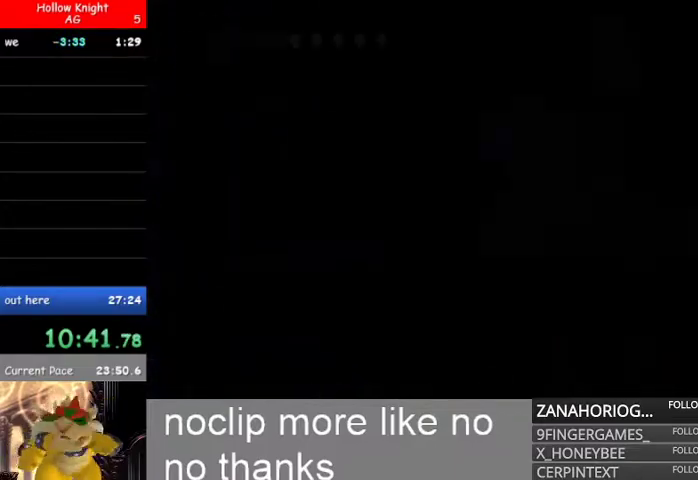
{"buttons": ["L1"], "left_stick": "right", "right_stick": "center", "events": [[133, "L1", "up"], [167, "L1", "down"], [367, "L1", "up"], [467, "L1", "down"]]}
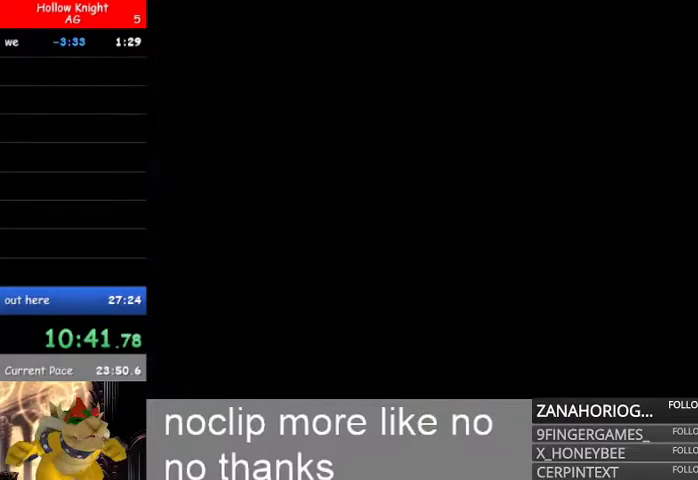
{"buttons": ["L1"], "left_stick": "right", "right_stick": "center", "events": [[100, "L1", "up"], [200, "L1", "down"], [367, "L1", "up"], [433, "L1", "down"]]}
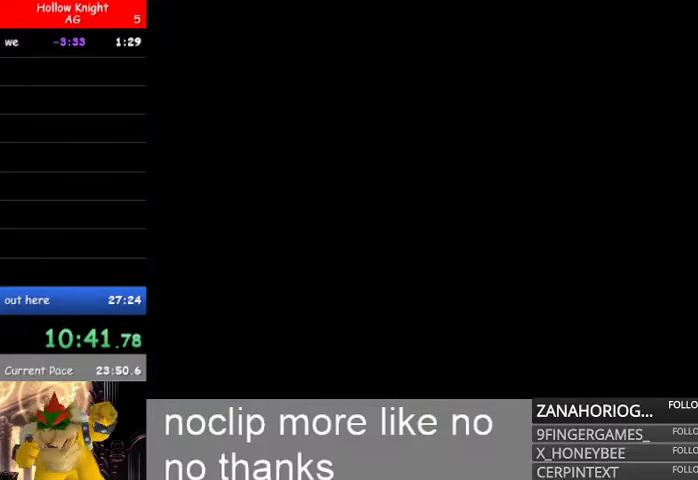
{"buttons": ["L1"], "left_stick": "right", "right_stick": "center", "events": [[100, "L1", "up"], [233, "L1", "down"], [367, "L1", "up"], [500, "L1", "down"]]}
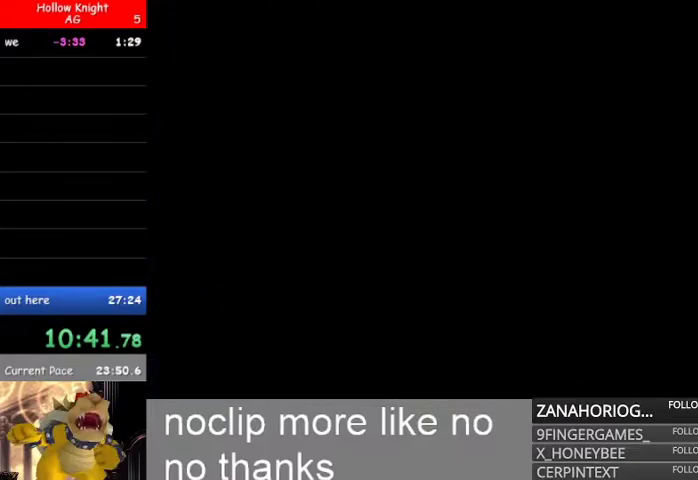
{"buttons": ["L1"], "left_stick": "right", "right_stick": "center", "events": [[133, "L1", "up"], [233, "L1", "down"], [367, "L1", "up"], [467, "L1", "down"]]}
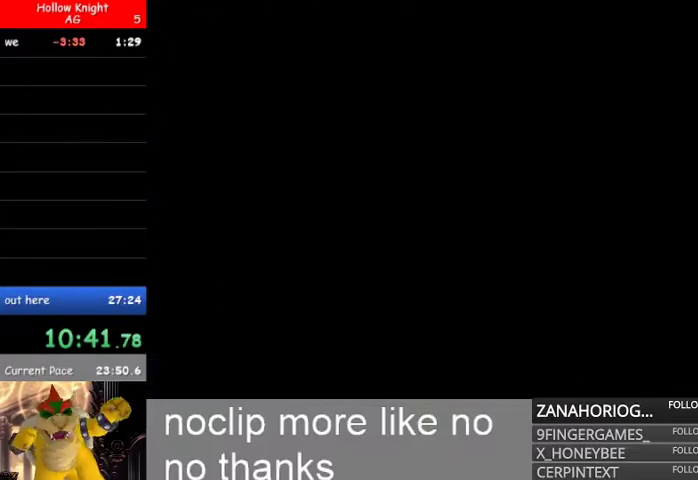
{"buttons": ["L1"], "left_stick": "right", "right_stick": "center", "events": [[100, "L1", "up"], [233, "L1", "down"], [400, "L1", "up"], [500, "L1", "down"]]}
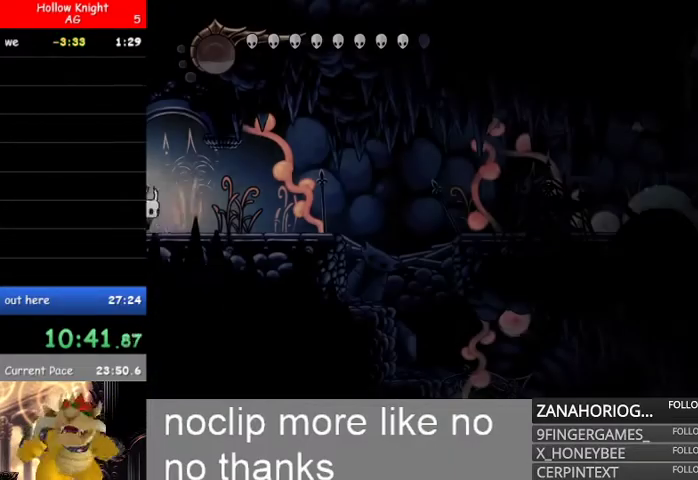
{"buttons": ["L1"], "left_stick": "right", "right_stick": "center", "events": [[167, "L1", "up"], [233, "L1", "down"], [400, "L1", "up"], [433, "L1", "down"]]}
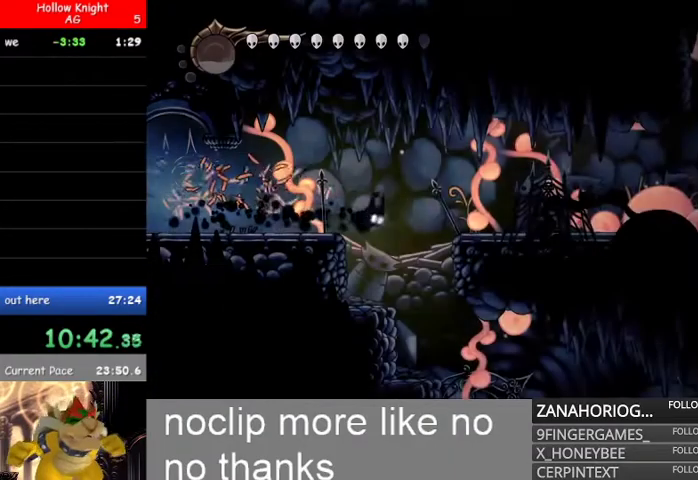
{"buttons": ["L1"], "left_stick": "right", "right_stick": "center", "events": [[100, "B", "down"], [133, "L1", "up"], [300, "B", "up"], [467, "L1", "down"]]}
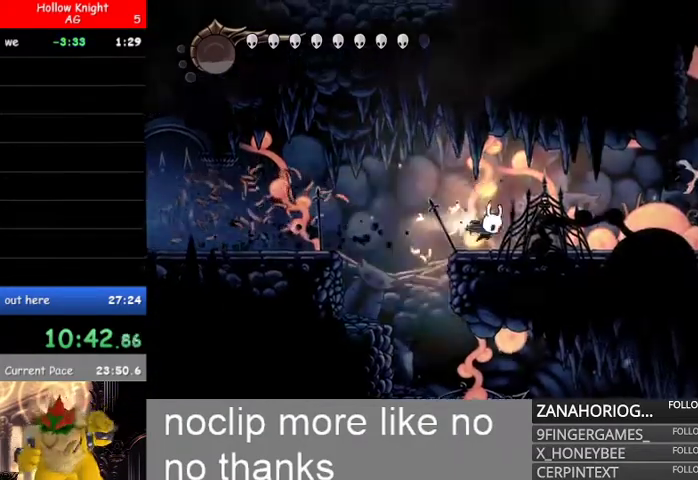
{"buttons": ["R2"], "left_stick": "right", "right_stick": "center", "events": [[133, "L1", "up"], [333, "left_stick", "up-right"], [367, "R2", "down"], [500, "left_stick", "right"]]}
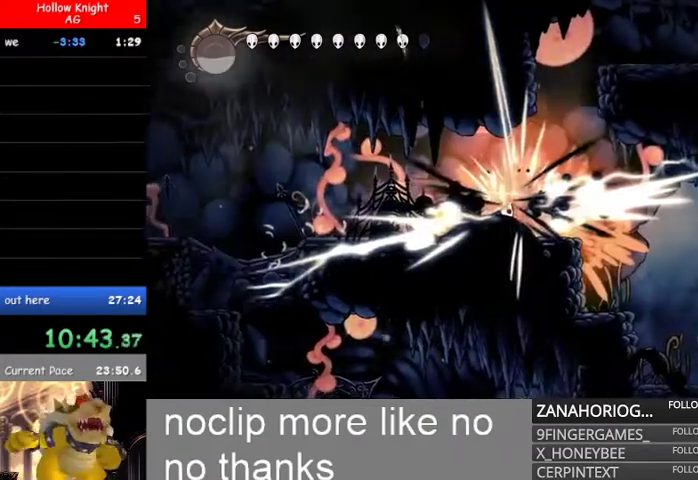
{"buttons": ["L1"], "left_stick": "right", "right_stick": "center", "events": [[33, "R2", "up"], [200, "L1", "down"], [400, "L1", "up"], [433, "L1", "down"]]}
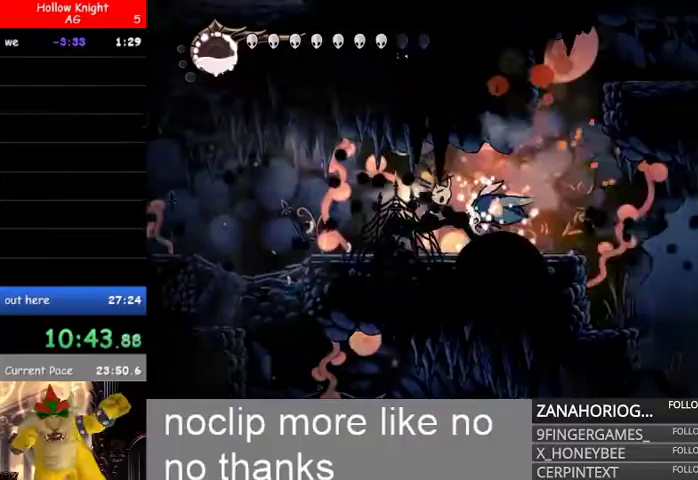
{"buttons": [], "left_stick": "right", "right_stick": "center"}
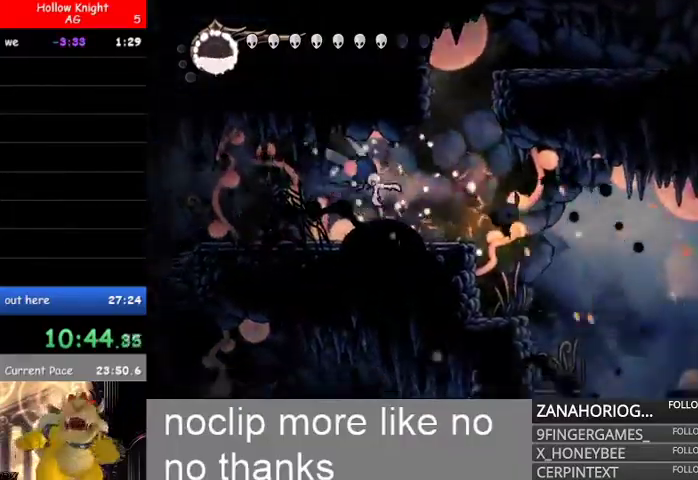
{"buttons": ["B"], "left_stick": "right", "right_stick": "center", "events": [[133, "B", "down"]]}
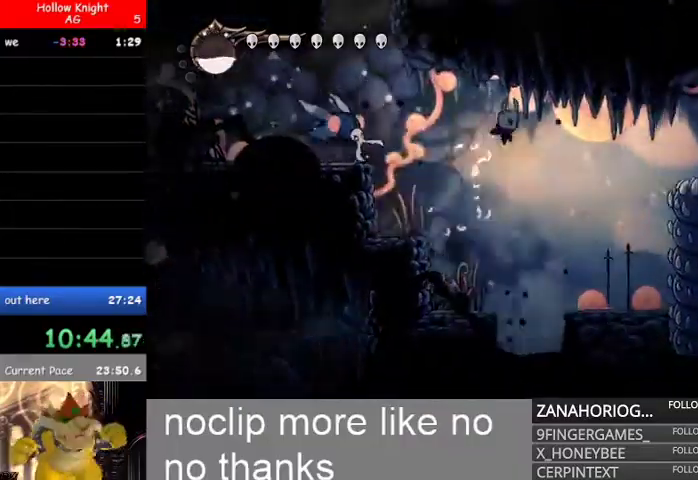
{"buttons": ["R2"], "left_stick": "down-right", "right_stick": "center", "events": [[233, "left_stick", "down"], [333, "R2", "down"], [400, "B", "up"], [433, "left_stick", "down-right"]]}
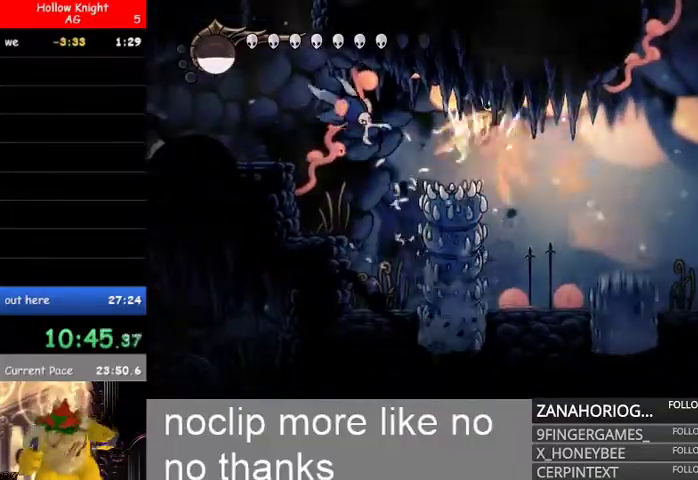
{"buttons": [], "left_stick": "down-right", "right_stick": "center", "events": [[100, "L1", "down"], [200, "R2", "up"], [300, "L1", "up"]]}
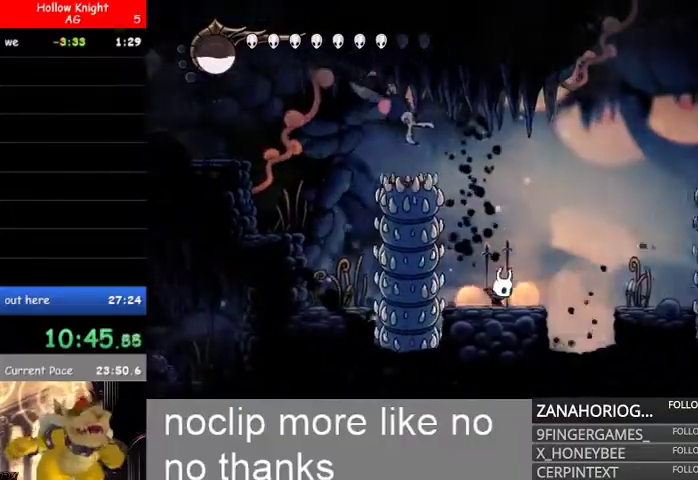
{"buttons": ["B"], "left_stick": "right", "right_stick": "center", "events": [[100, "B", "down"], [200, "left_stick", "right"]]}